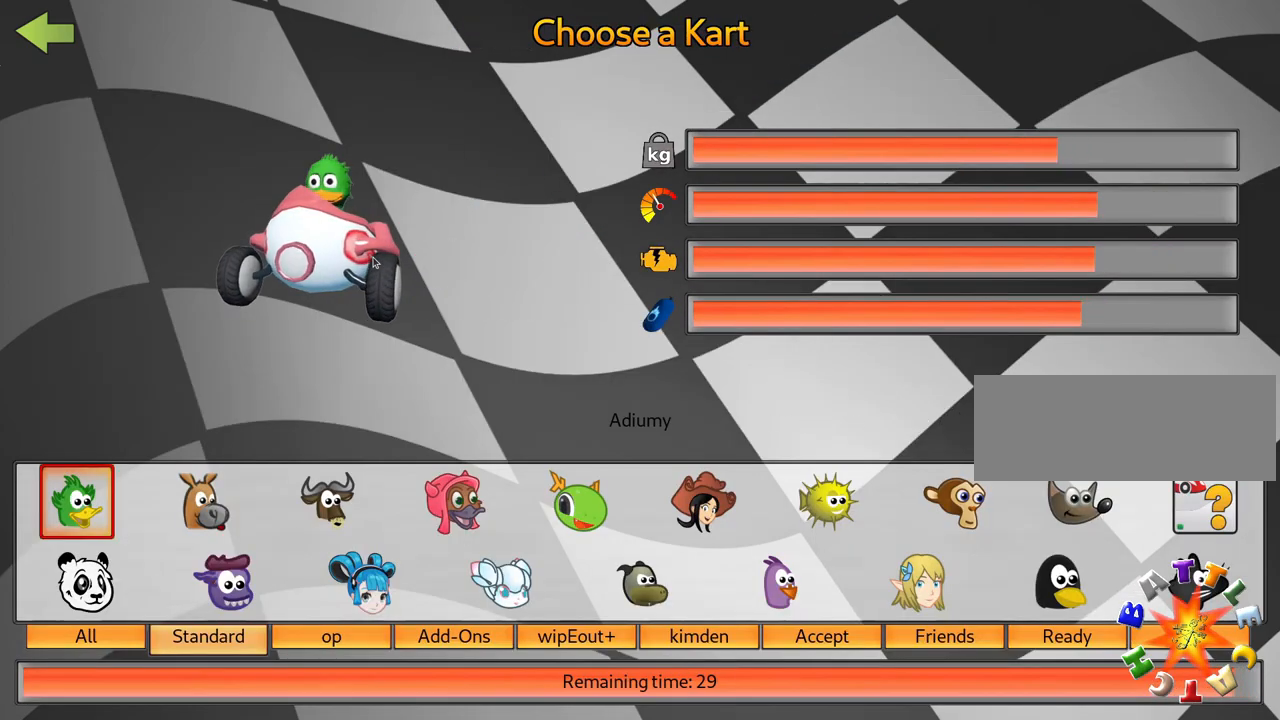
Gameplay with keyboard; each line is a JSON object with the keys held at the frame after it. "events" lists presses ("down") and releases ("up") of "down", "fire", "flag", "left", "look", "nitro", "right", "skid" and "up" between this image and that frame as [ms after this image, input, new state], when the widget could be followed in between. No other keys are recorded. Mouse input is not recorded. Key names are as the overlay labels them; some are game actions (e.g. jump) rather than physical keys.
{"keys": ["right"], "events": [[467, "right", "down"]]}
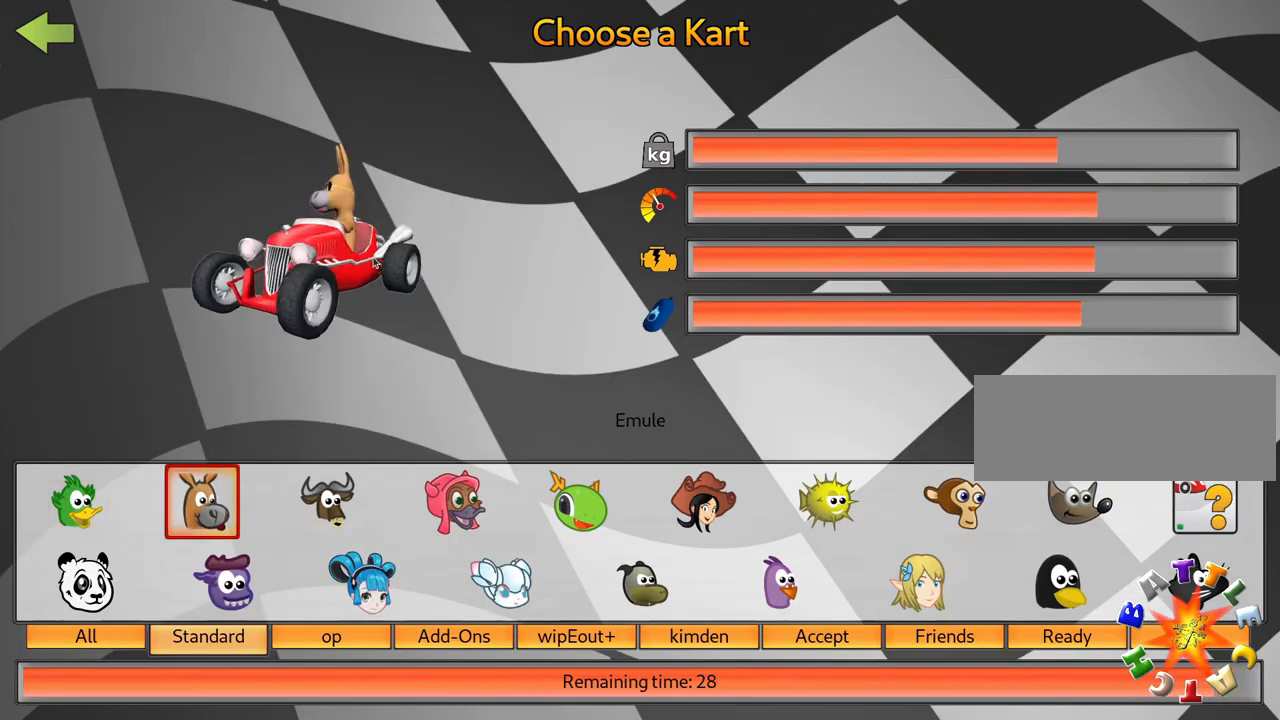
{"keys": [], "events": [[67, "right", "up"], [117, "right", "down"], [233, "right", "up"], [267, "right", "down"], [383, "right", "up"]]}
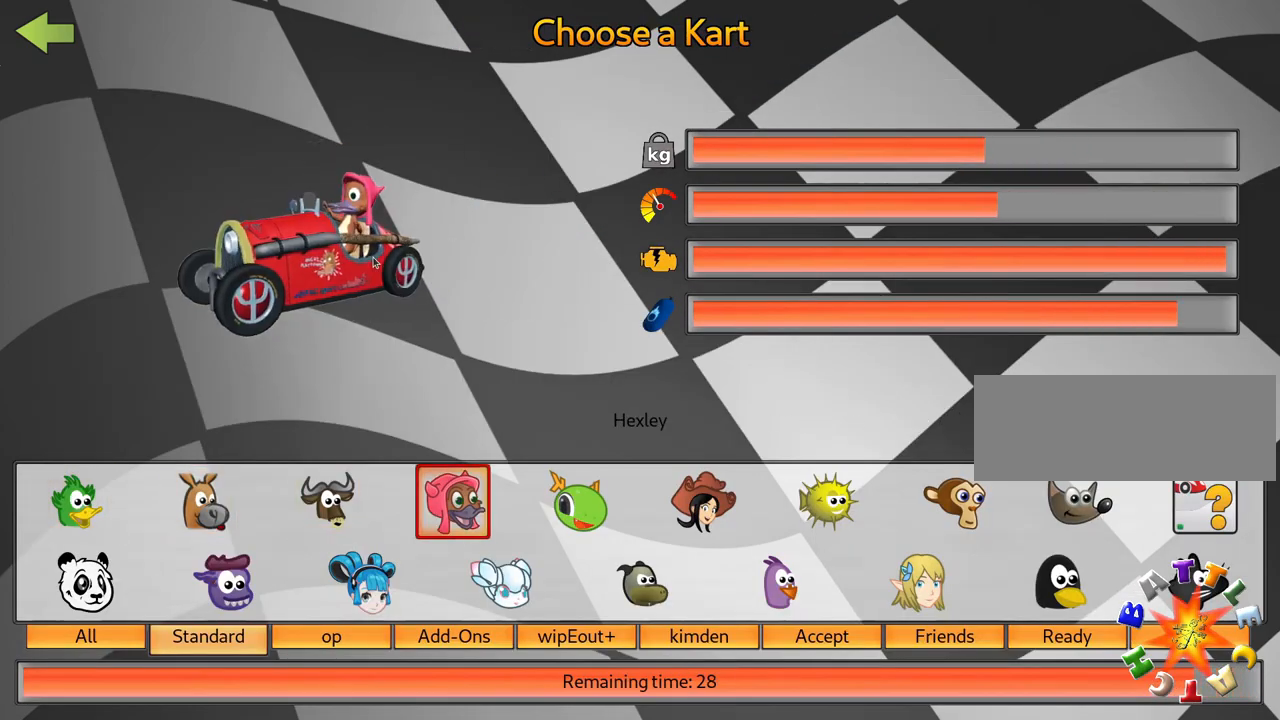
{"keys": ["fire"], "events": [[500, "fire", "down"]]}
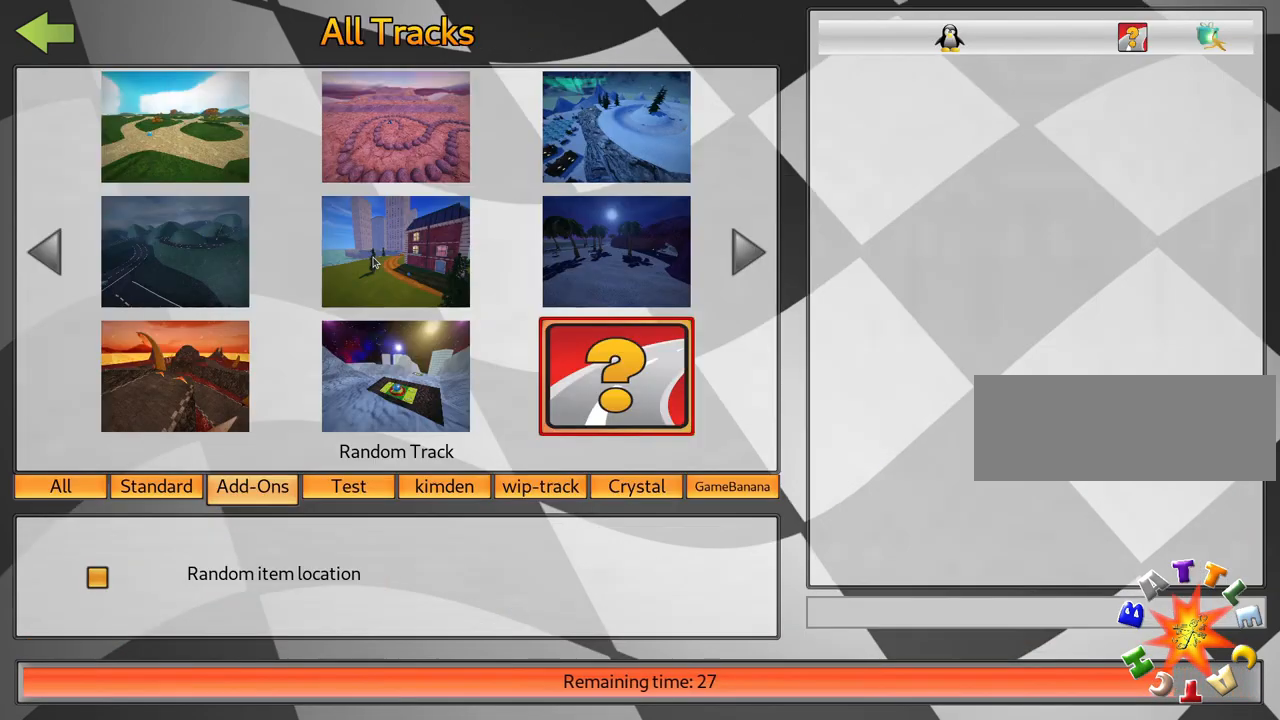
{"keys": [], "events": [[83, "fire", "up"], [183, "fire", "down"], [283, "fire", "up"], [367, "fire", "down"], [483, "fire", "up"]]}
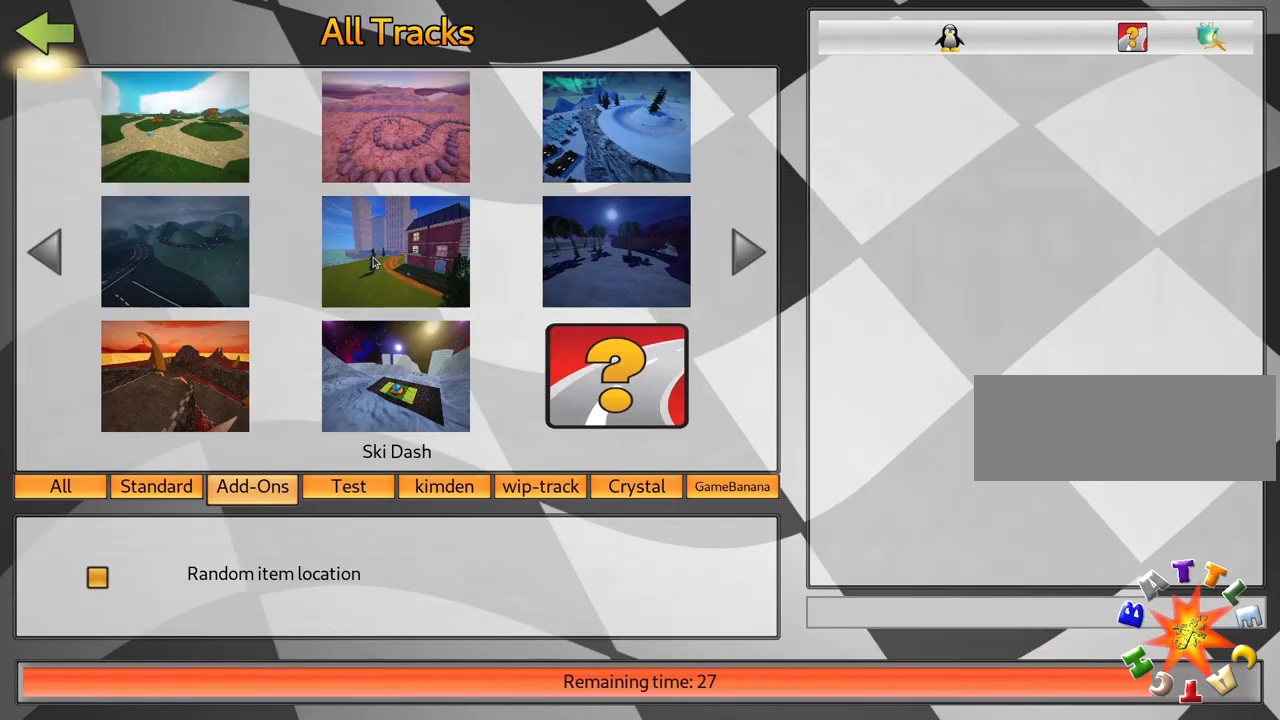
{"keys": [], "events": [[233, "fire", "down"], [400, "fire", "up"]]}